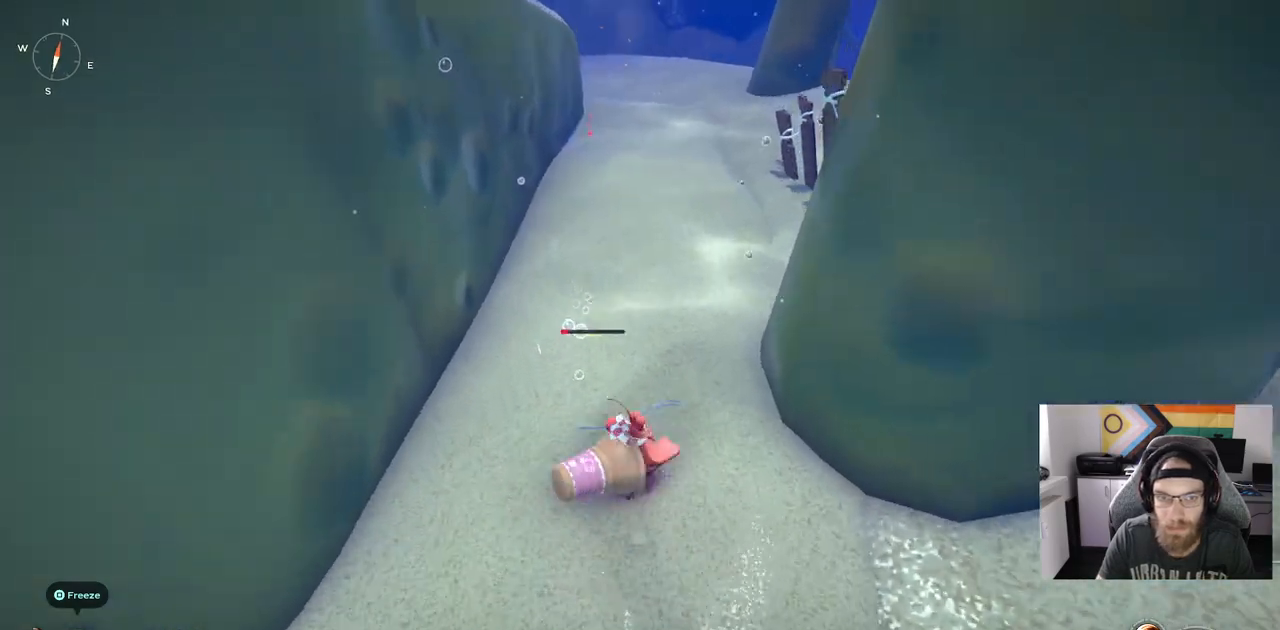
Gameplay with a controller (PlayStation layout); each line is a JSON object with the inputs held at the frame after it. "events" lists button and stick changes between this image and that frame as [ms after this image, input, new state], when the widget could be followed in between. Not read: L3.
{"buttons": [], "left_stick": "center", "right_stick": "center", "events": [[17, "left_stick", "right"], [433, "left_stick", "center"]]}
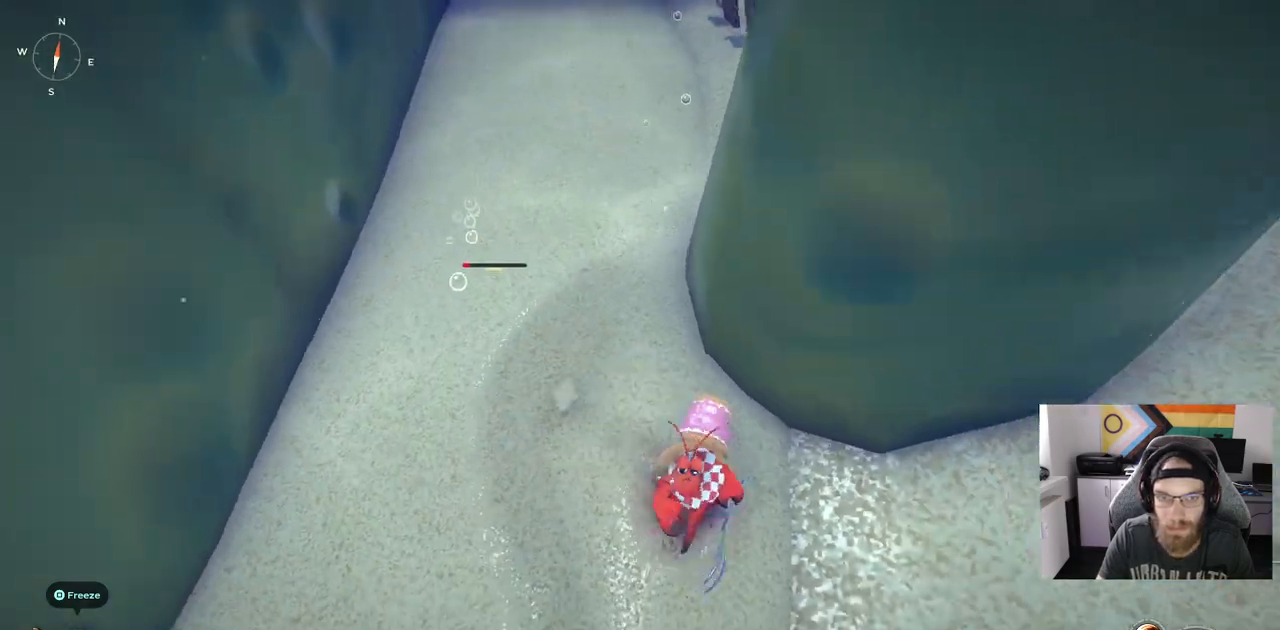
{"buttons": [], "left_stick": "left", "right_stick": "center", "events": [[167, "left_stick", "up-left"], [400, "left_stick", "left"]]}
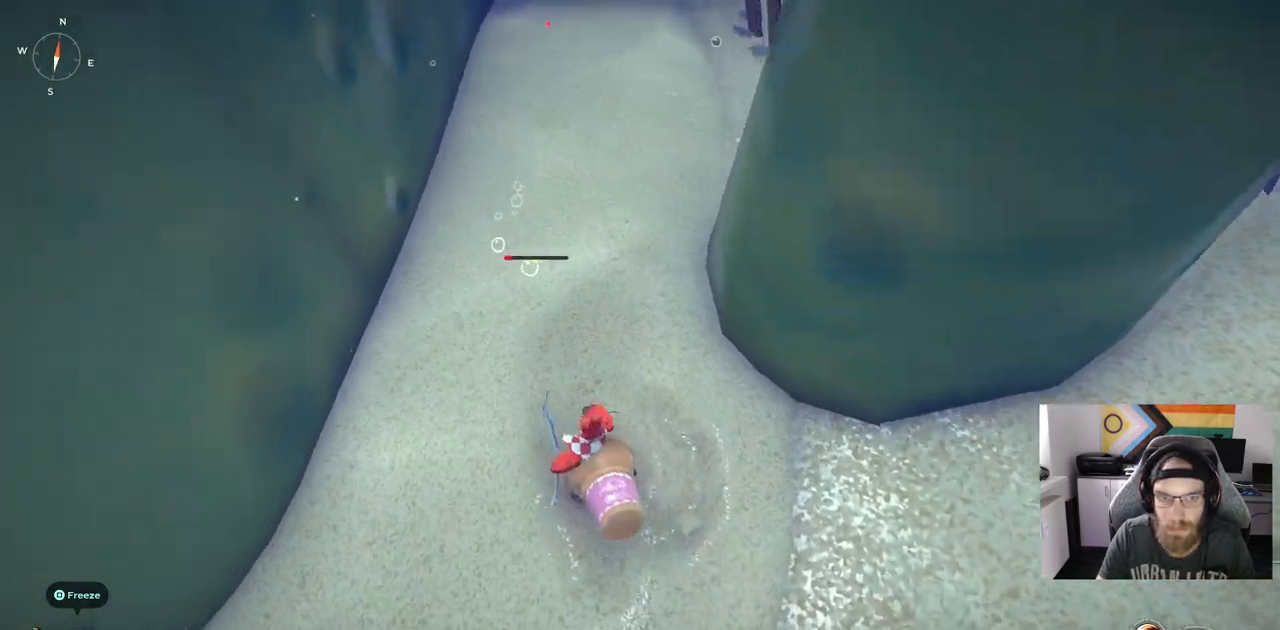
{"buttons": [], "left_stick": "right", "right_stick": "center", "events": [[67, "left_stick", "up-right"], [183, "left_stick", "right"]]}
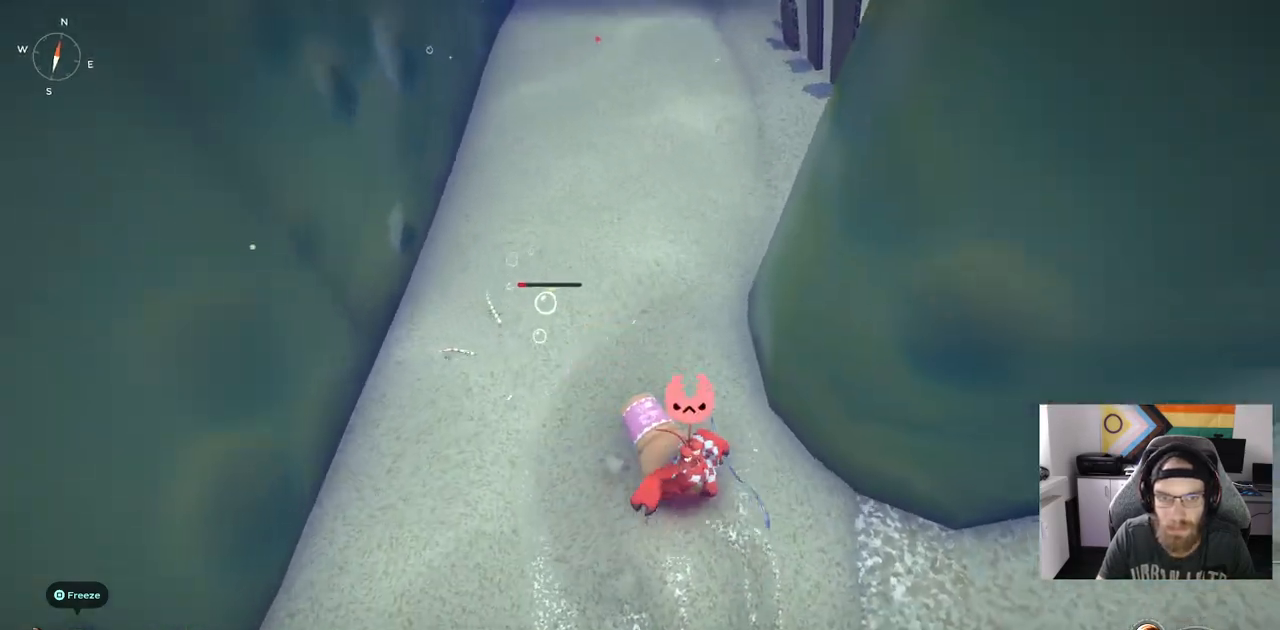
{"buttons": [], "left_stick": "left", "right_stick": "center", "events": [[317, "left_stick", "left"]]}
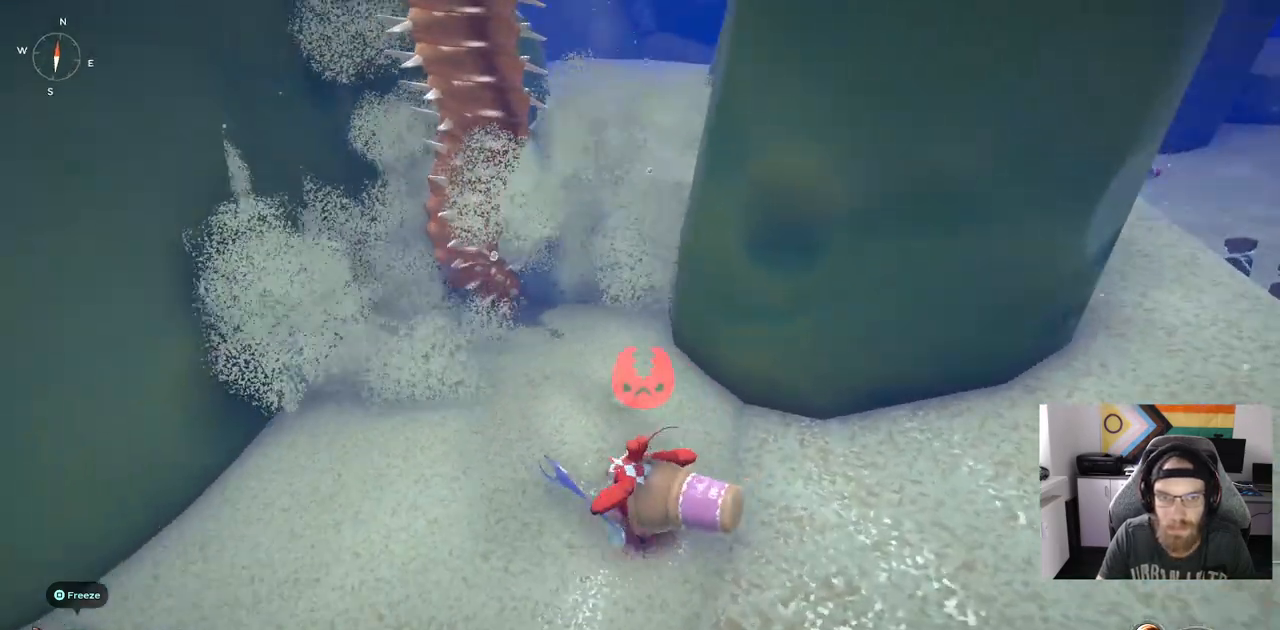
{"buttons": [], "left_stick": "up-left", "right_stick": "left", "events": [[33, "left_stick", "up-left"], [33, "right_stick", "left"], [117, "R1", "down"], [267, "R1", "up"]]}
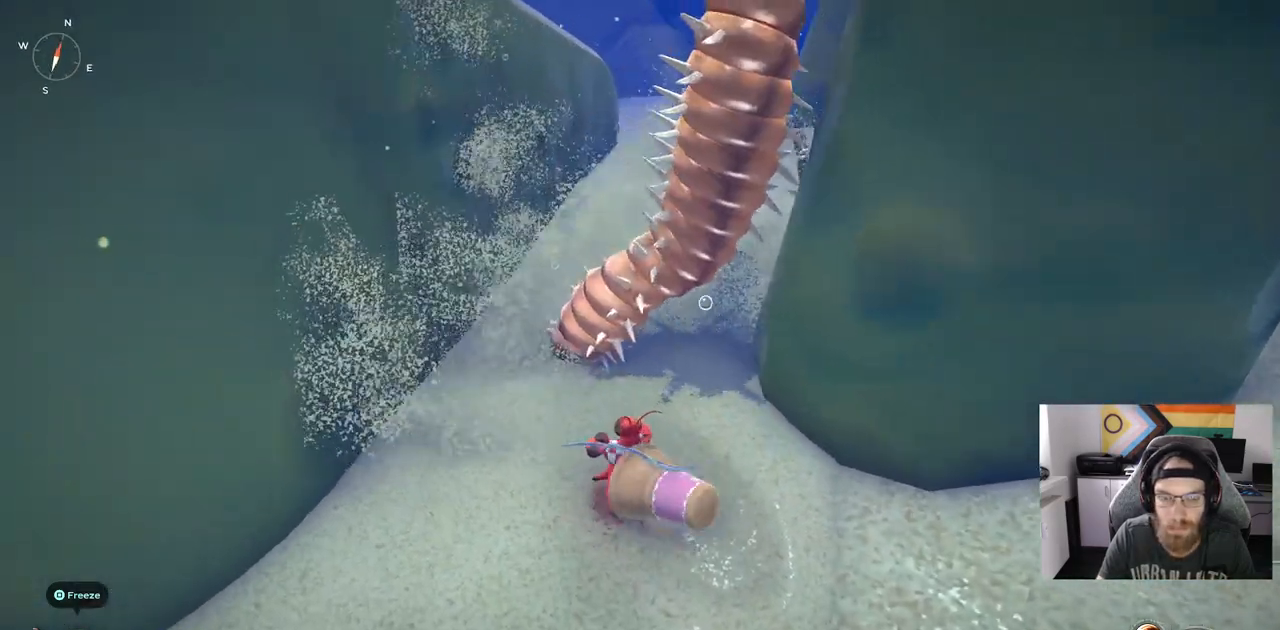
{"buttons": [], "left_stick": "up-left", "right_stick": "center", "events": [[300, "right_stick", "center"]]}
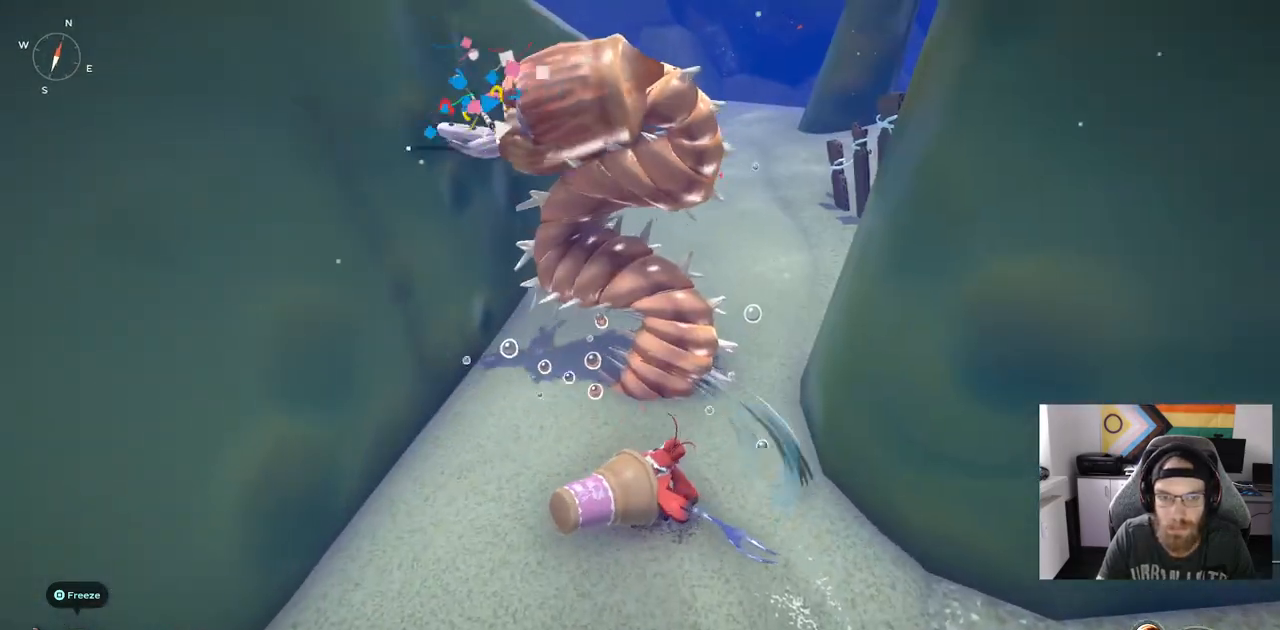
{"buttons": [], "left_stick": "center", "right_stick": "center", "events": [[100, "left_stick", "center"]]}
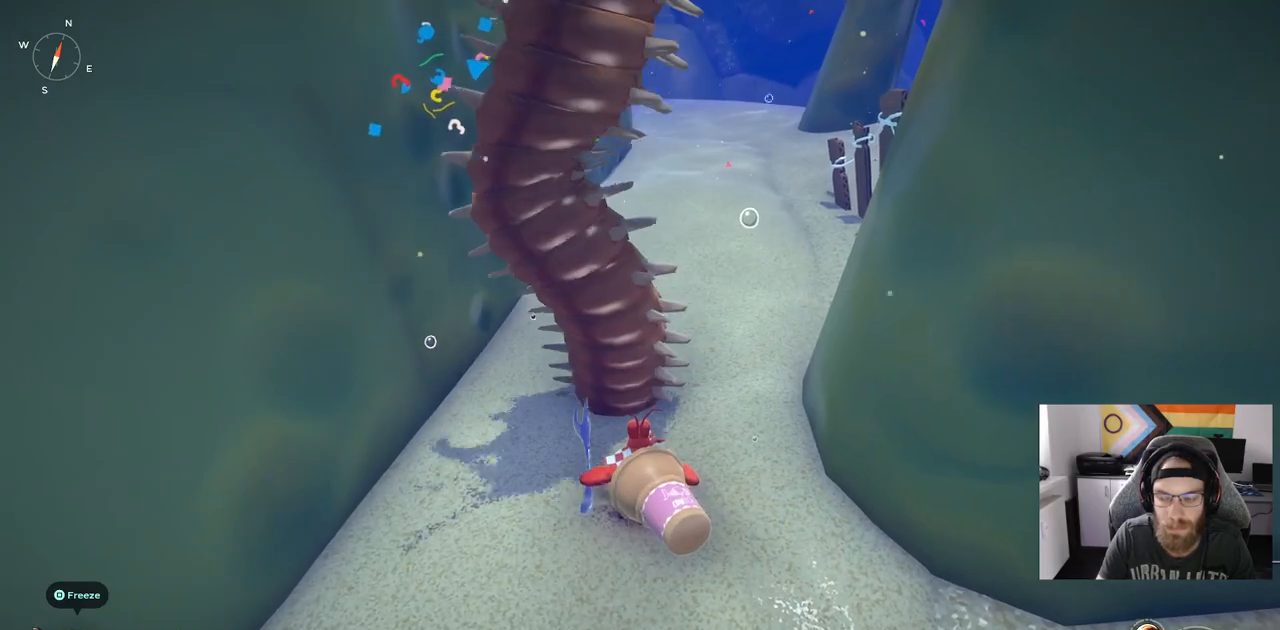
{"buttons": [], "left_stick": "center", "right_stick": "center", "events": []}
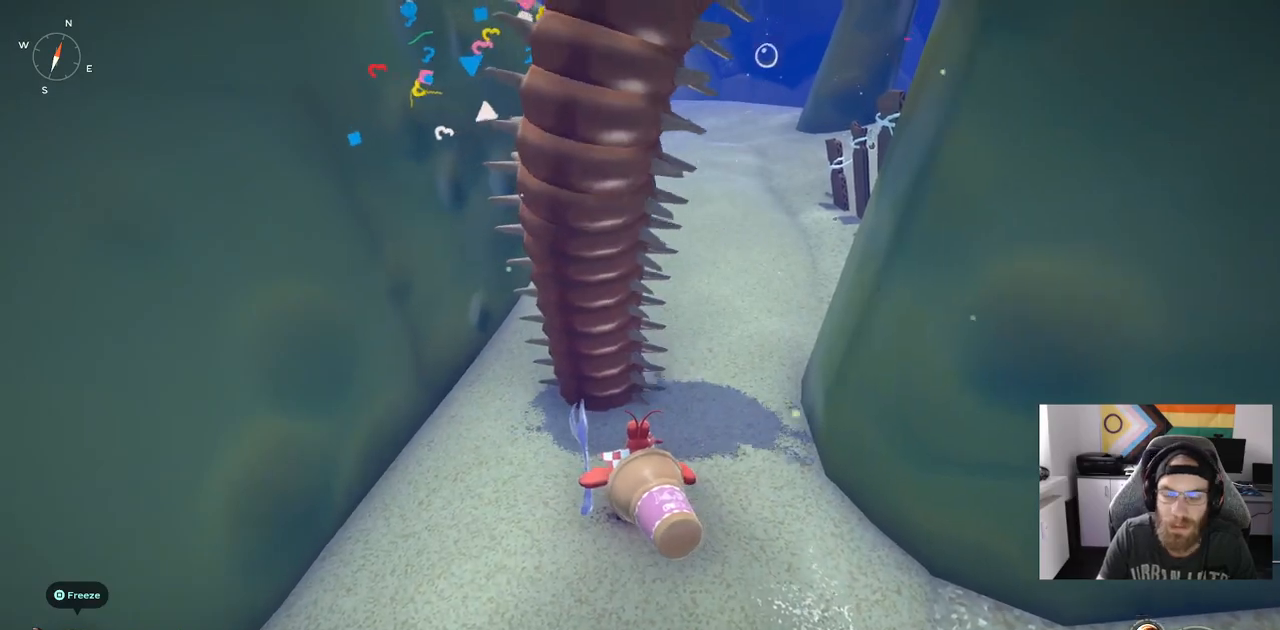
{"buttons": [], "left_stick": "center", "right_stick": "center", "events": []}
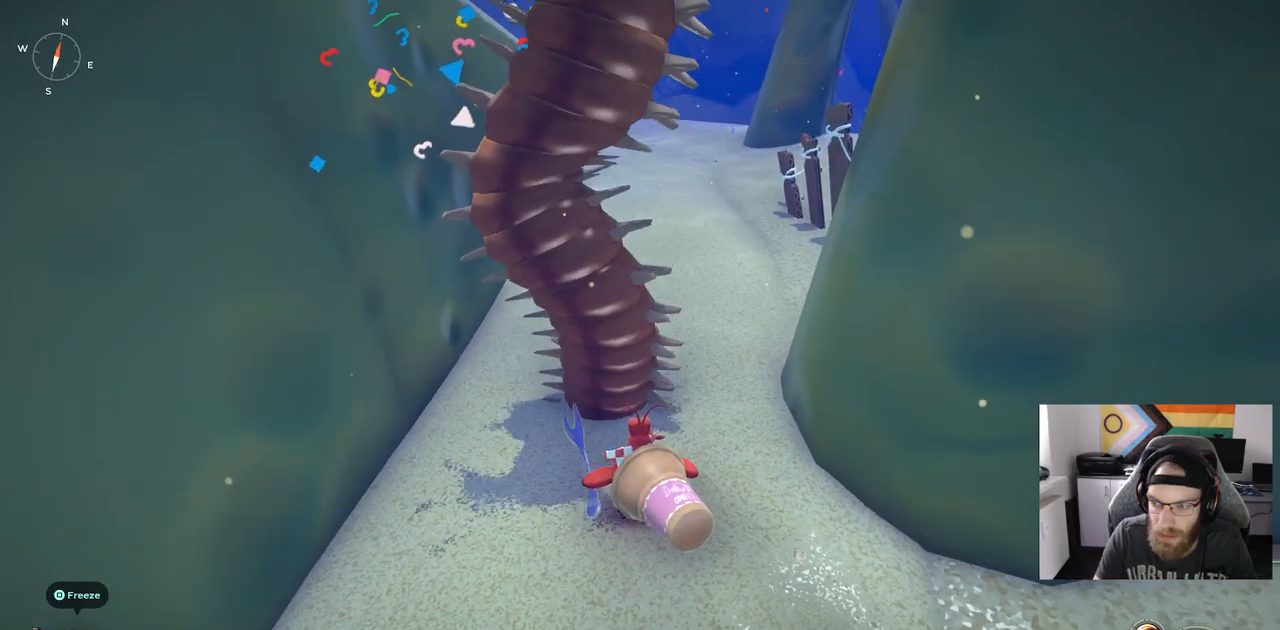
{"buttons": [], "left_stick": "center", "right_stick": "center", "events": []}
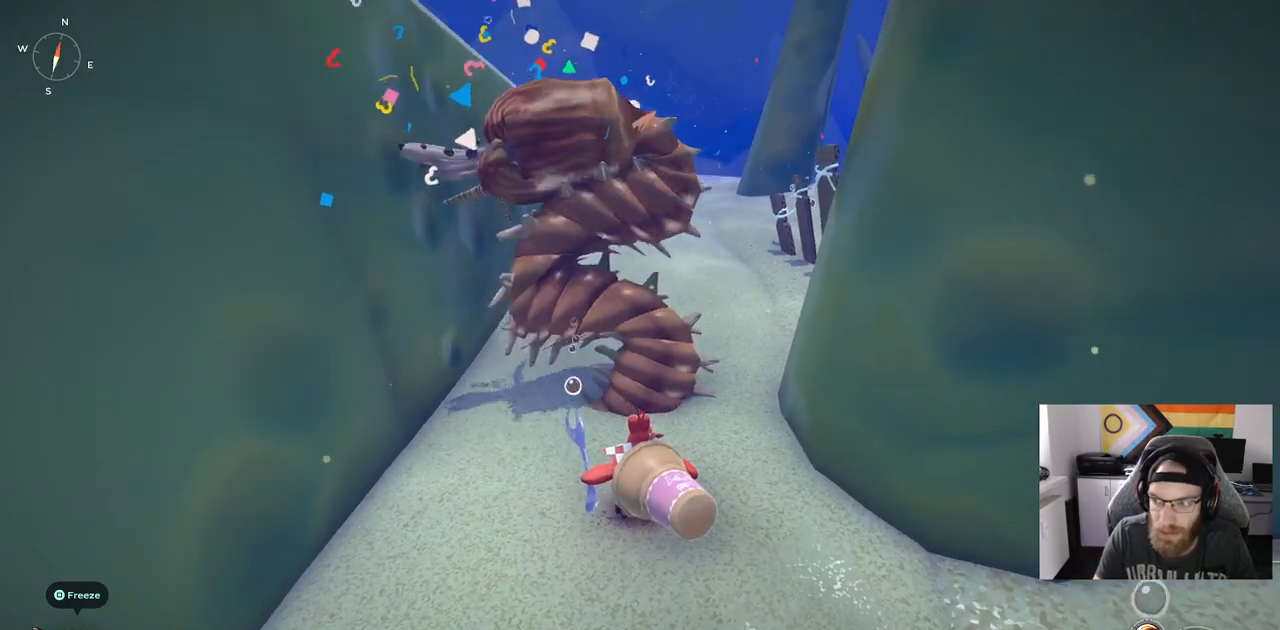
{"buttons": [], "left_stick": "up-left", "right_stick": "center", "events": [[417, "left_stick", "up-left"]]}
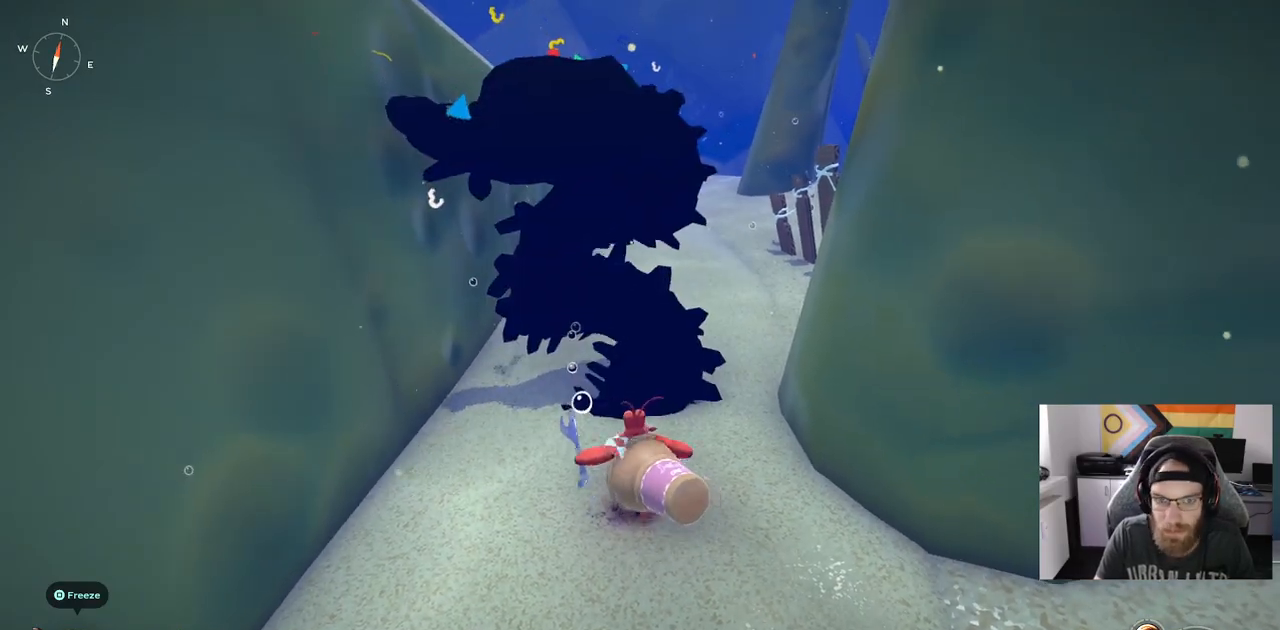
{"buttons": [], "left_stick": "up-left", "right_stick": "center", "events": []}
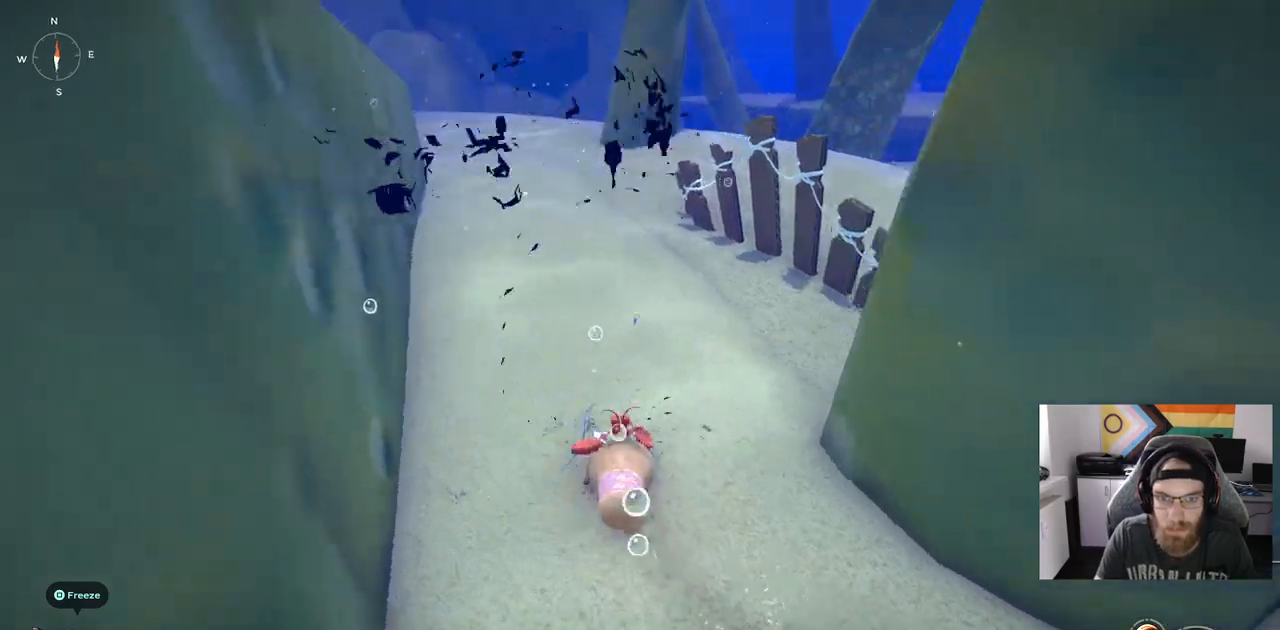
{"buttons": [], "left_stick": "up-left", "right_stick": "center", "events": []}
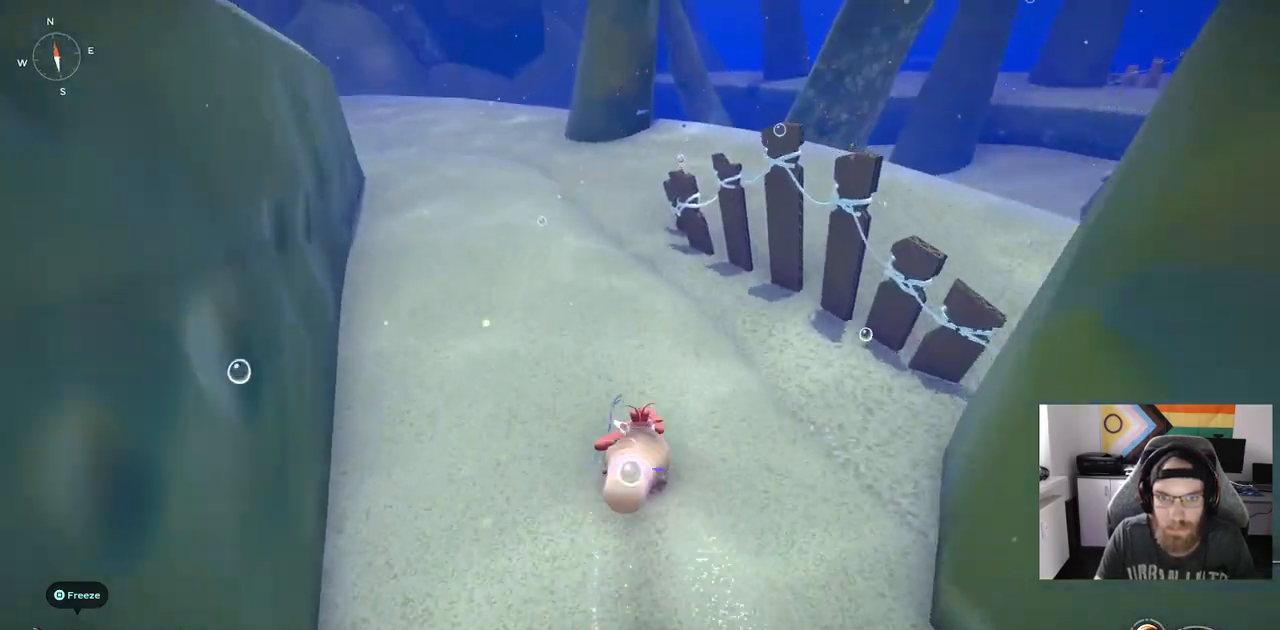
{"buttons": ["CIRCLE"], "left_stick": "up-left", "right_stick": "center"}
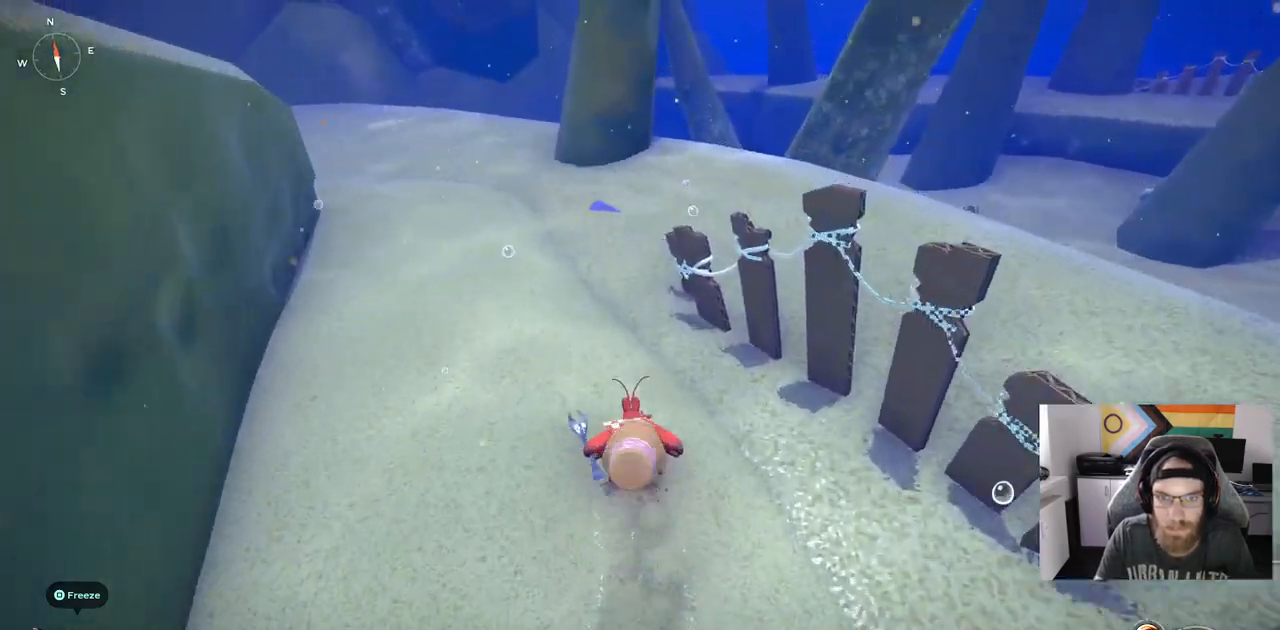
{"buttons": ["CIRCLE"], "left_stick": "up-left", "right_stick": "center", "events": []}
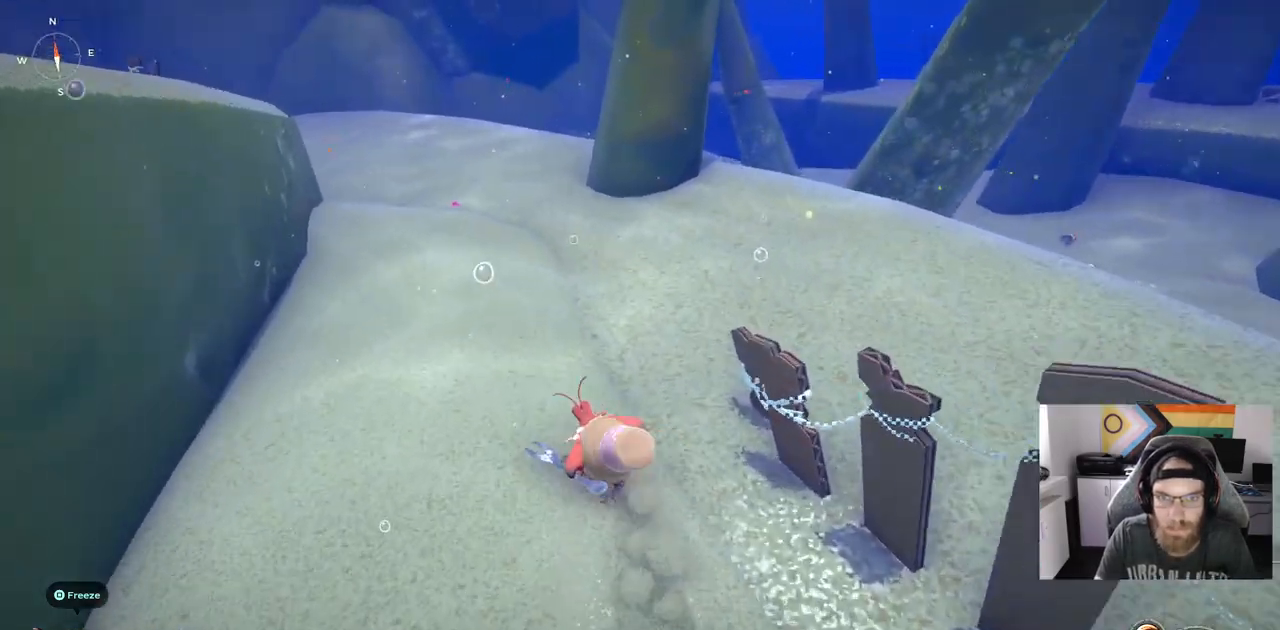
{"buttons": ["CIRCLE"], "left_stick": "up-left", "right_stick": "center", "events": []}
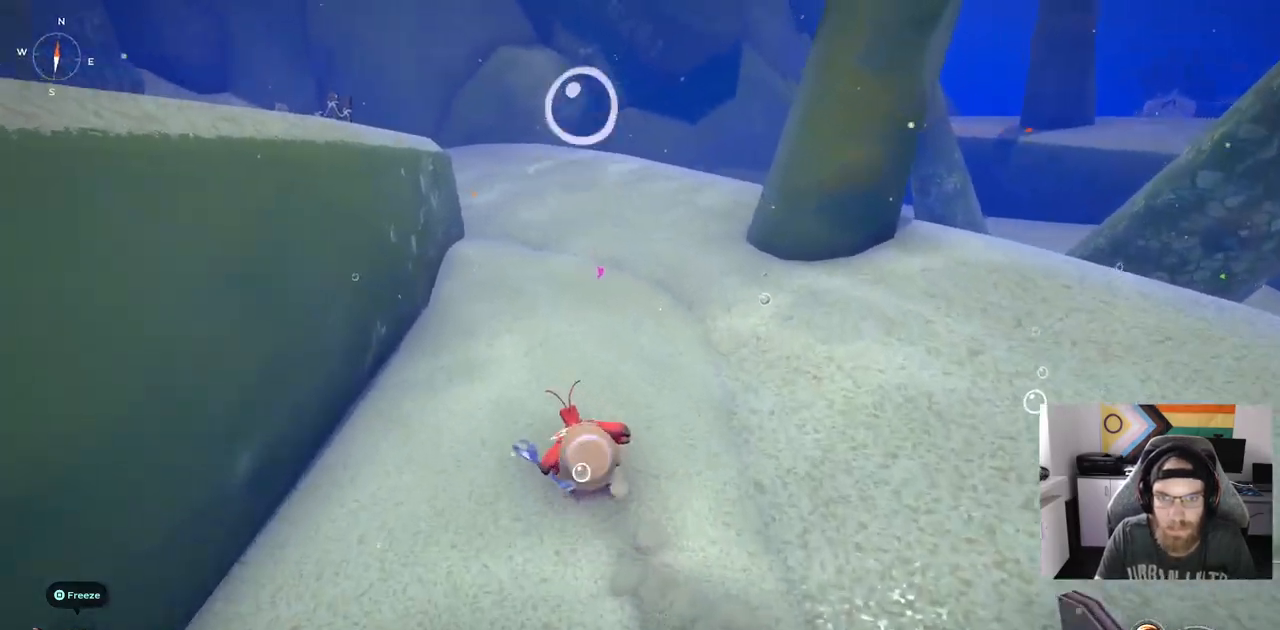
{"buttons": ["CIRCLE"], "left_stick": "up", "right_stick": "center"}
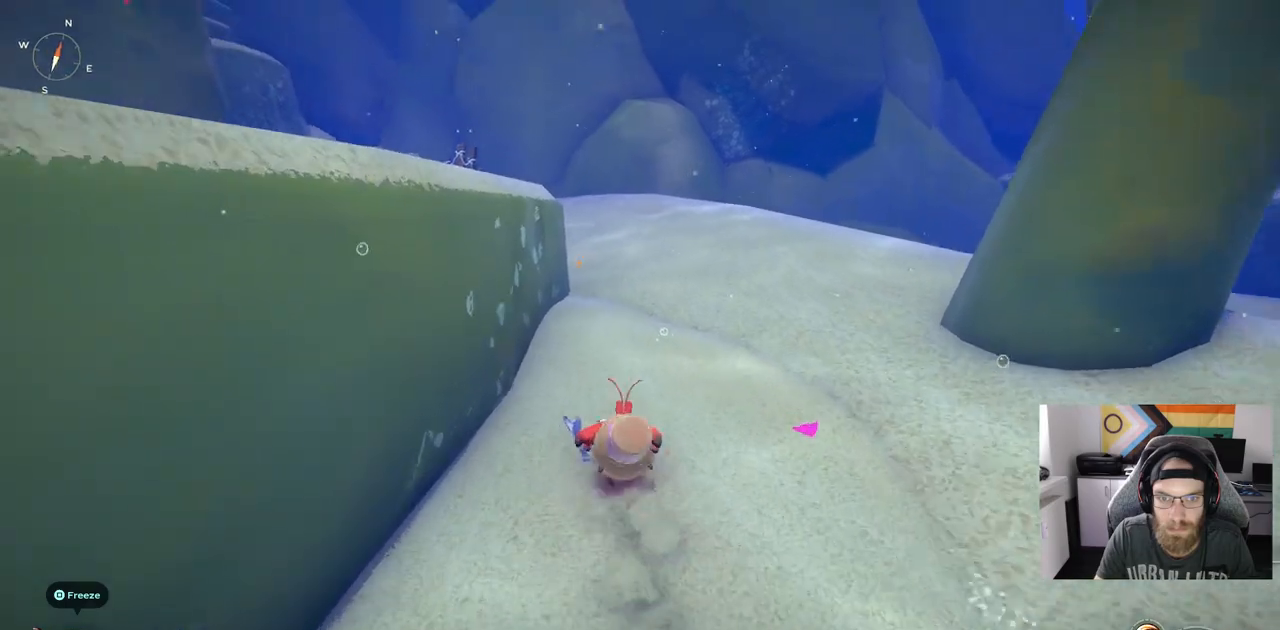
{"buttons": [], "left_stick": "up", "right_stick": "center", "events": [[400, "CIRCLE", "up"]]}
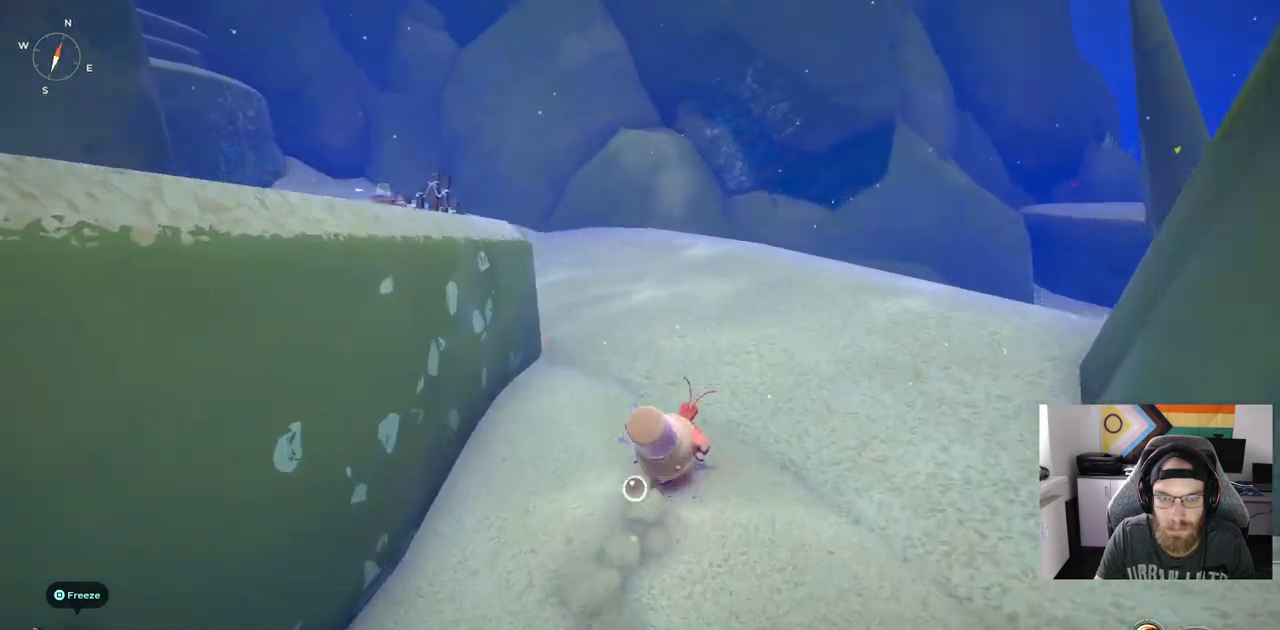
{"buttons": ["CIRCLE"], "left_stick": "up", "right_stick": "center", "events": [[367, "CIRCLE", "down"]]}
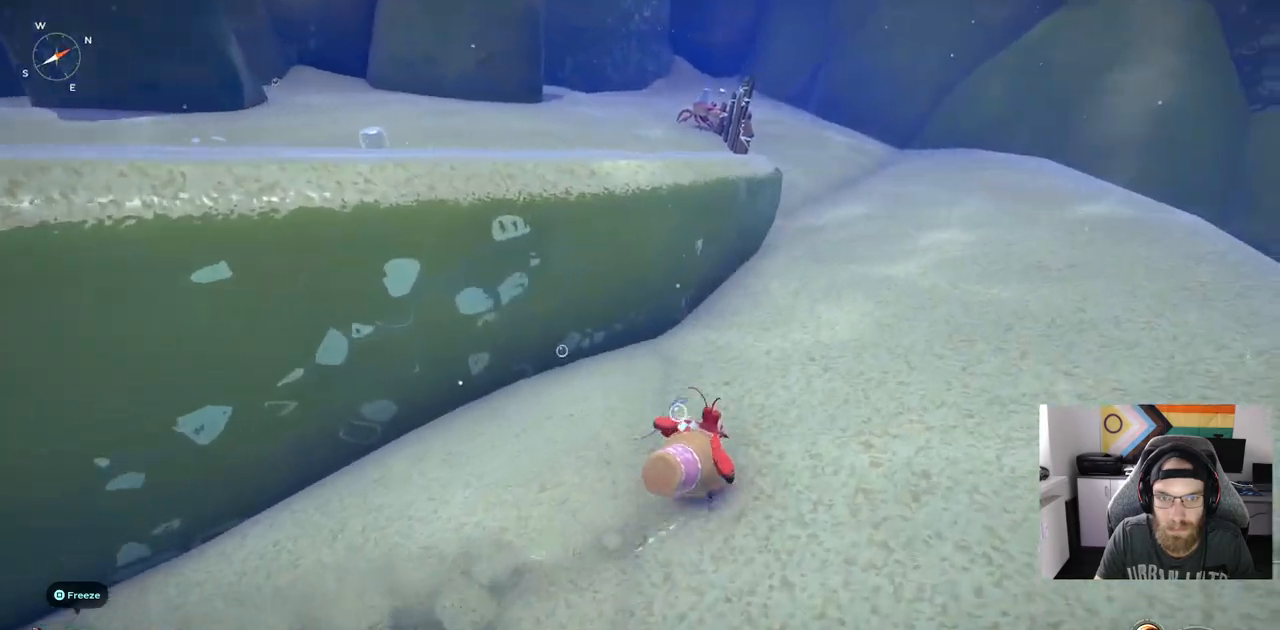
{"buttons": ["CIRCLE"], "left_stick": "up", "right_stick": "center", "events": []}
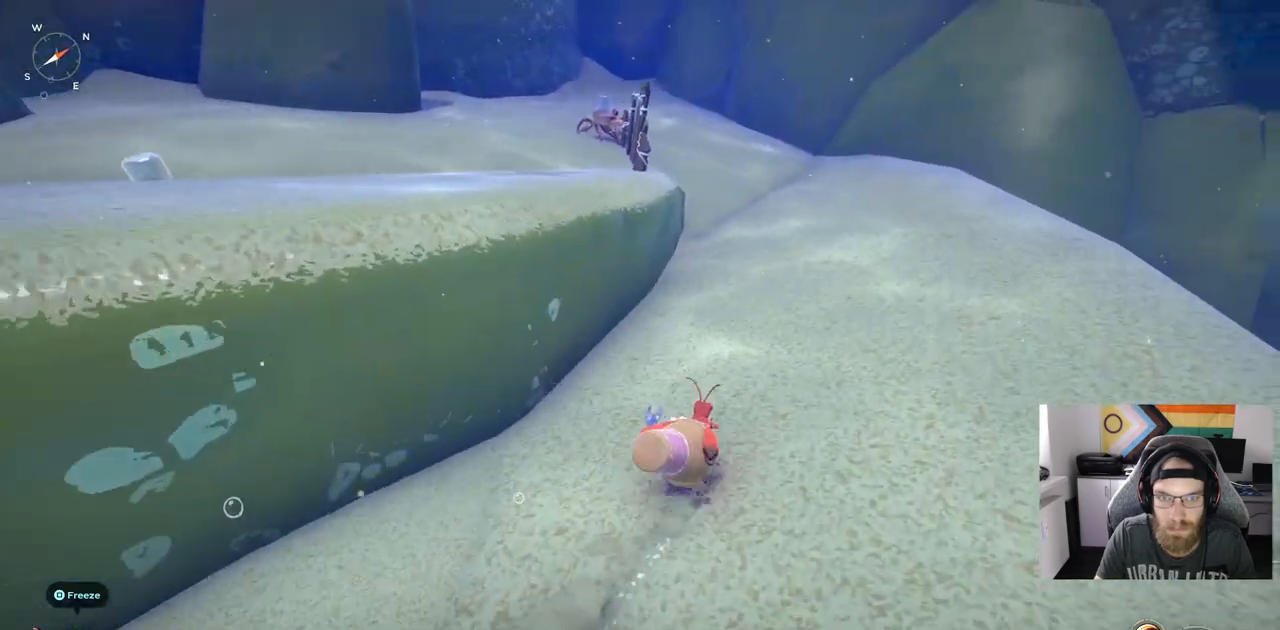
{"buttons": ["CIRCLE"], "left_stick": "up", "right_stick": "center", "events": []}
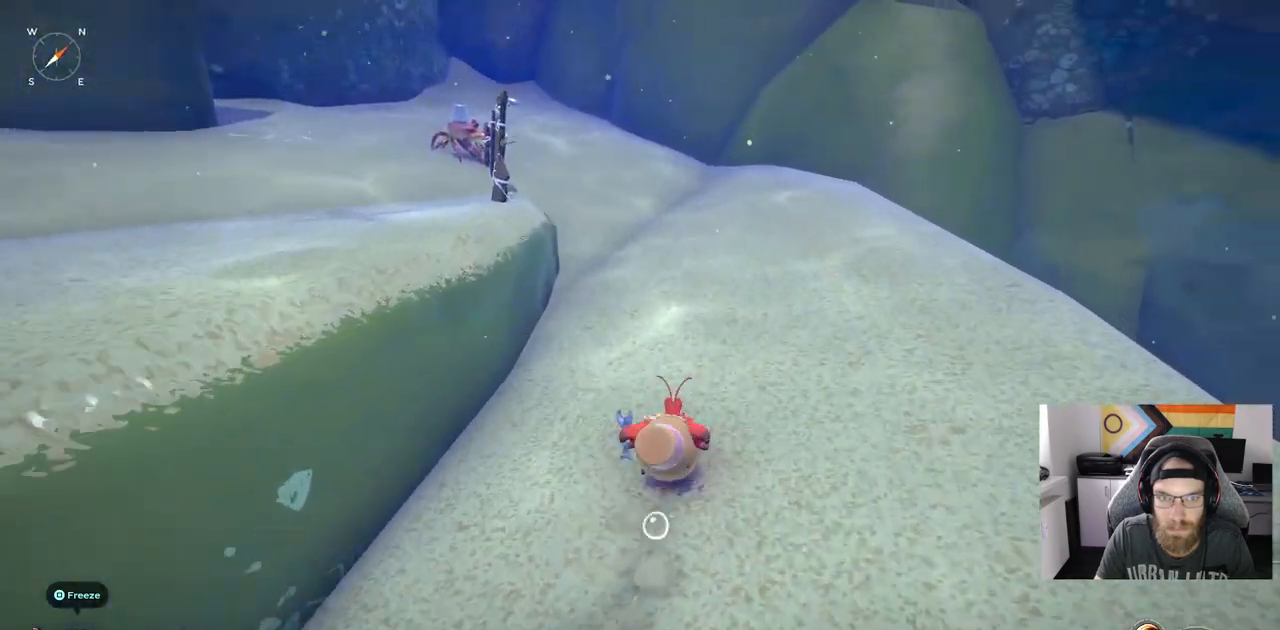
{"buttons": ["CIRCLE"], "left_stick": "up-left", "right_stick": "center", "events": [[83, "left_stick", "up-left"], [100, "CROSS", "down"], [317, "CROSS", "up"]]}
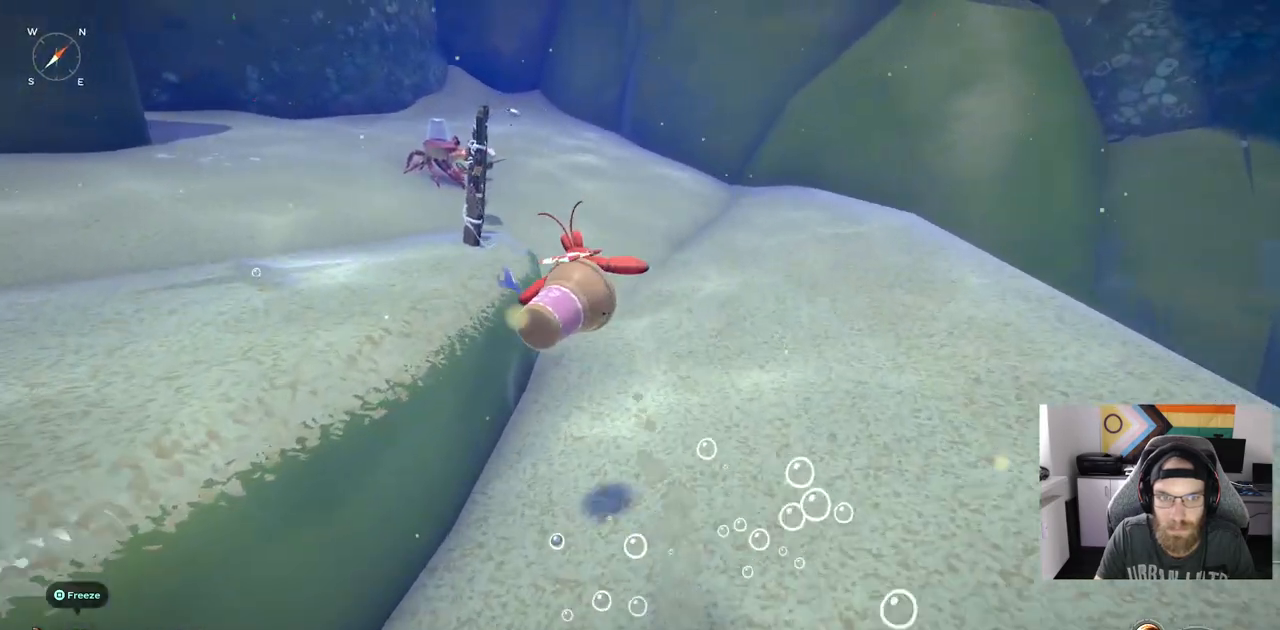
{"buttons": [], "left_stick": "up", "right_stick": "up-left", "events": [[250, "left_stick", "up"], [283, "CIRCLE", "up"], [483, "right_stick", "up-left"]]}
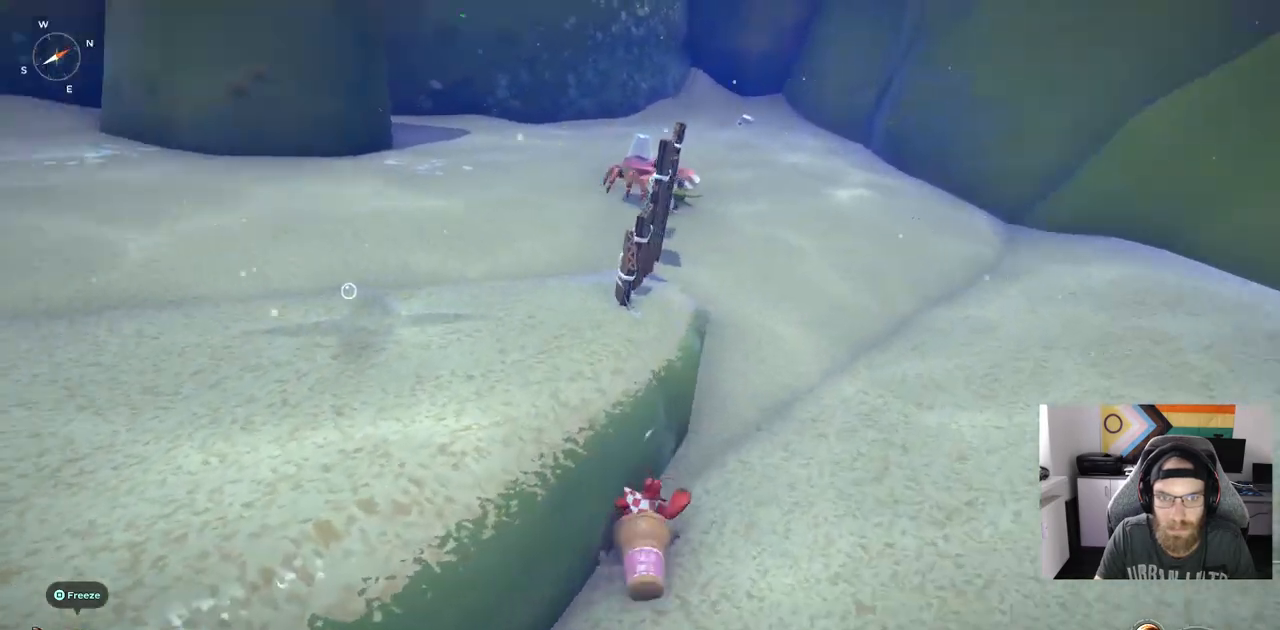
{"buttons": ["CIRCLE"], "left_stick": "up", "right_stick": "left", "events": [[150, "right_stick", "left"], [283, "CIRCLE", "down"]]}
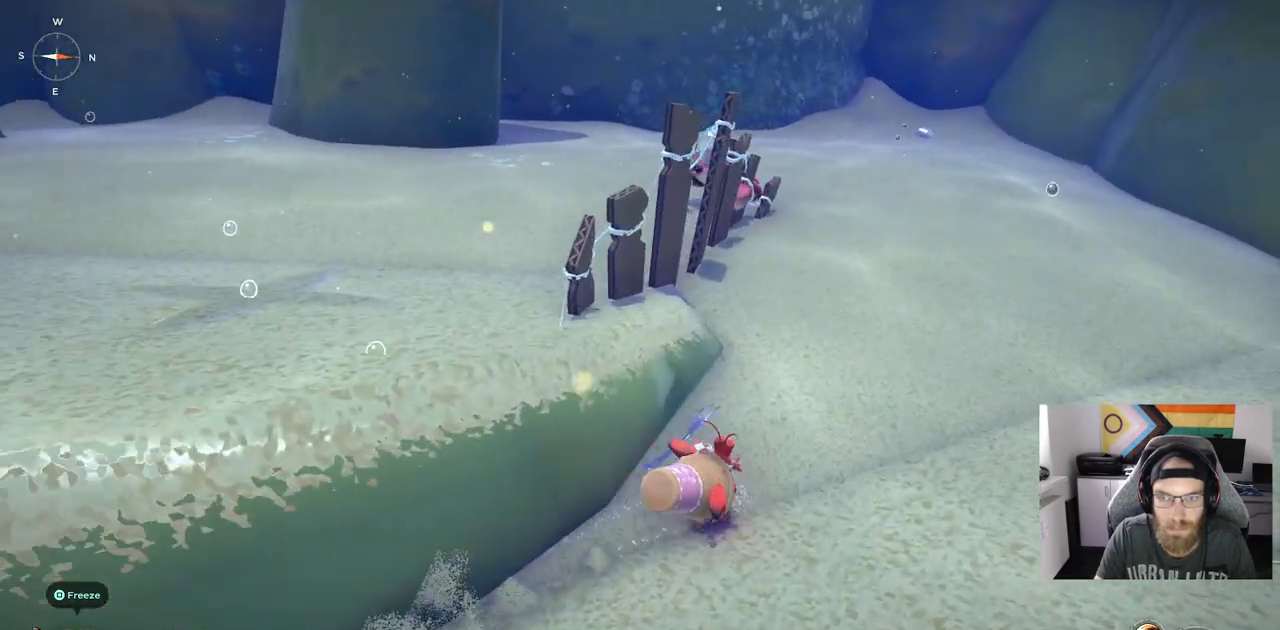
{"buttons": [], "left_stick": "up", "right_stick": "left", "events": [[483, "CIRCLE", "up"]]}
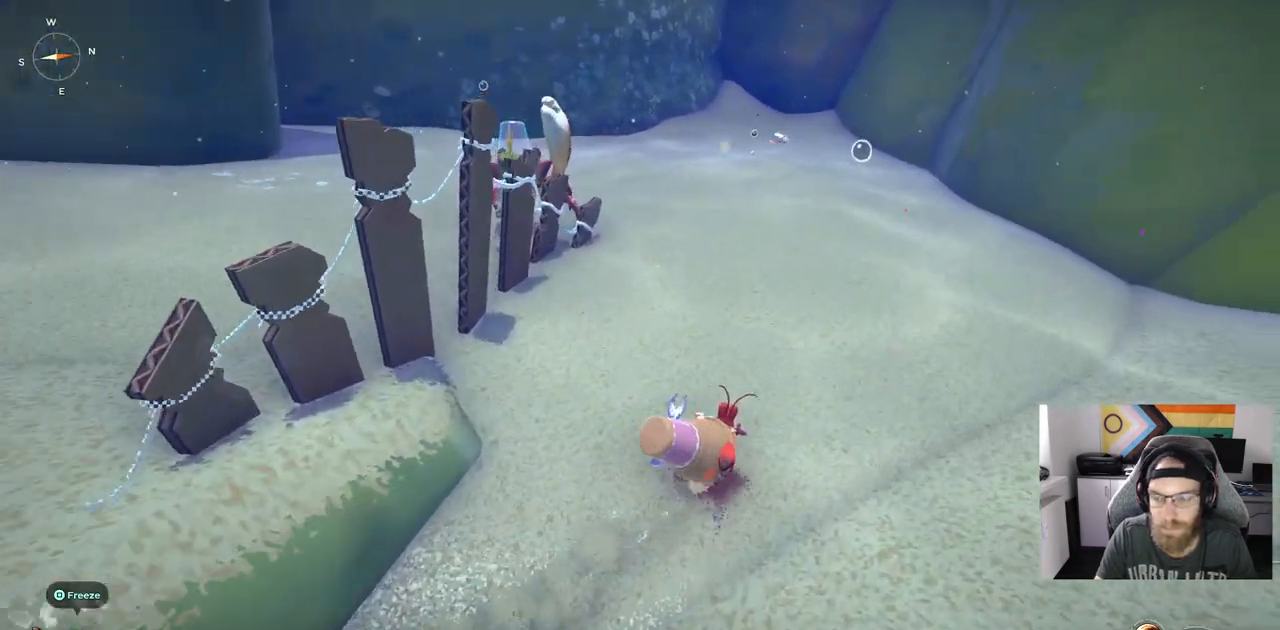
{"buttons": [], "left_stick": "up", "right_stick": "left", "events": []}
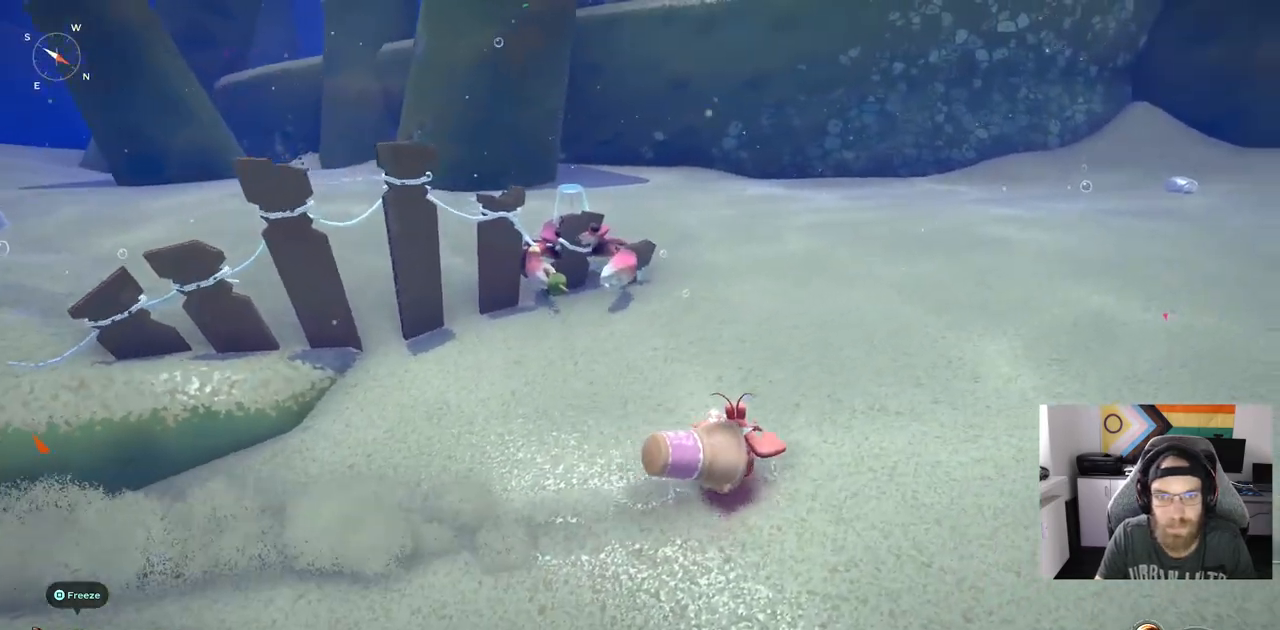
{"buttons": ["R1"], "left_stick": "up", "right_stick": "center", "events": [[233, "left_stick", "up-right"], [233, "right_stick", "center"], [417, "R1", "down"], [483, "left_stick", "up"]]}
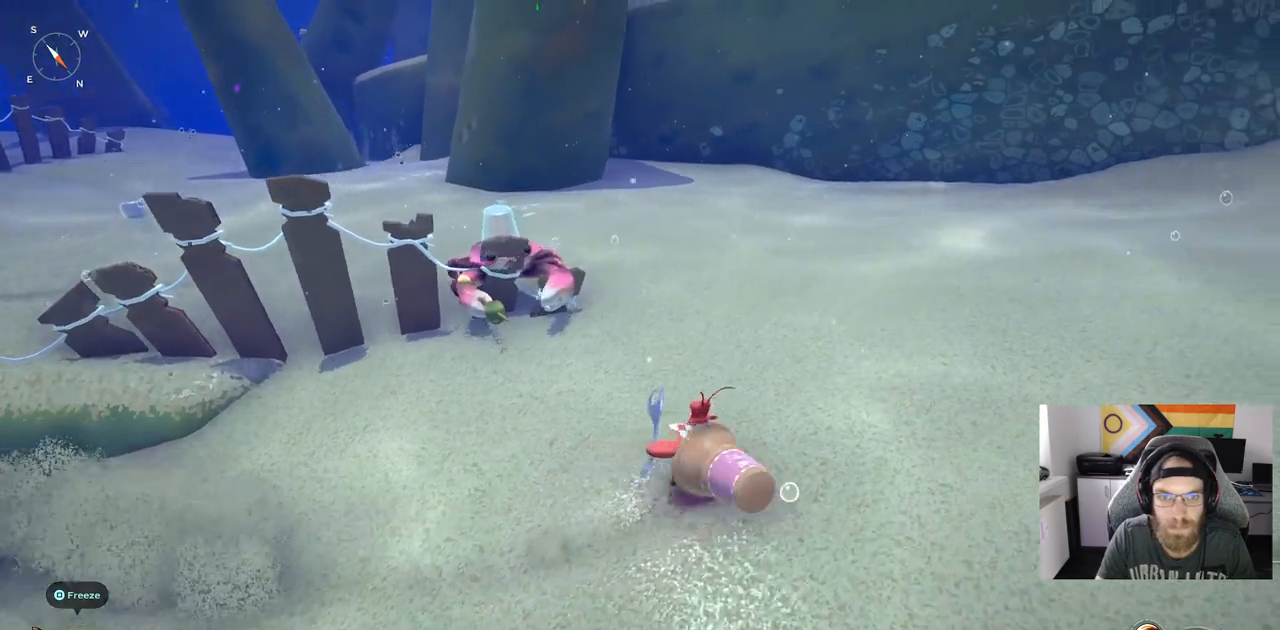
{"buttons": ["R1"], "left_stick": "up", "right_stick": "center", "events": [[100, "R3", "down"], [200, "R3", "up"]]}
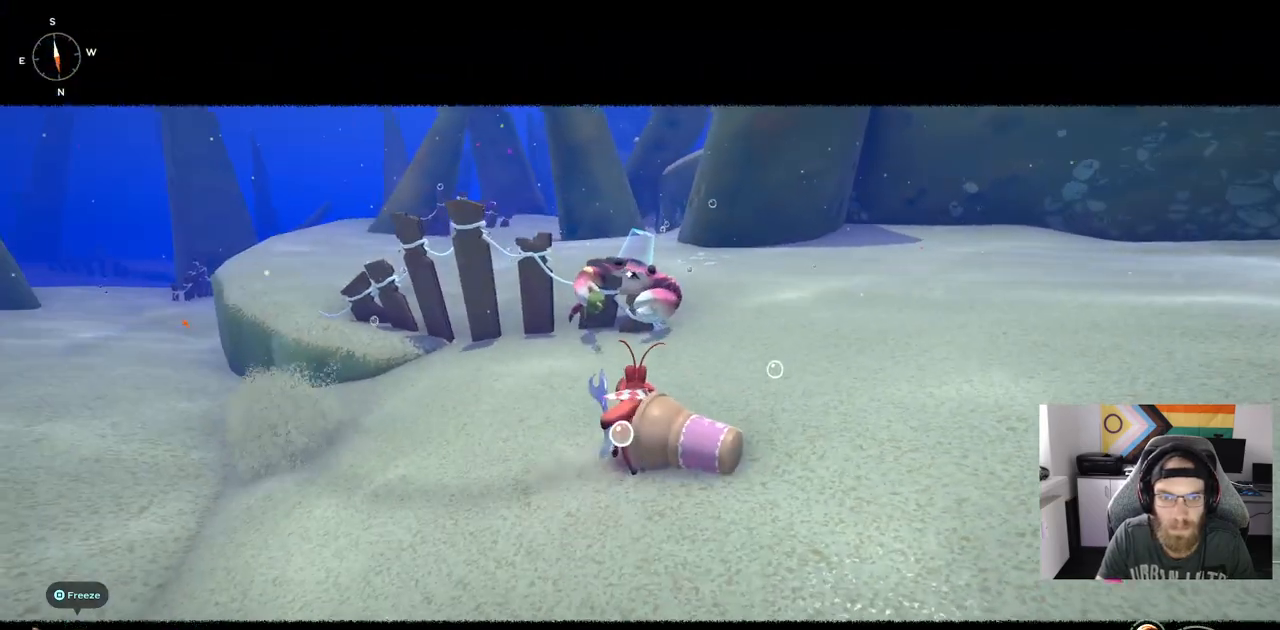
{"buttons": ["R1"], "left_stick": "up", "right_stick": "center", "events": []}